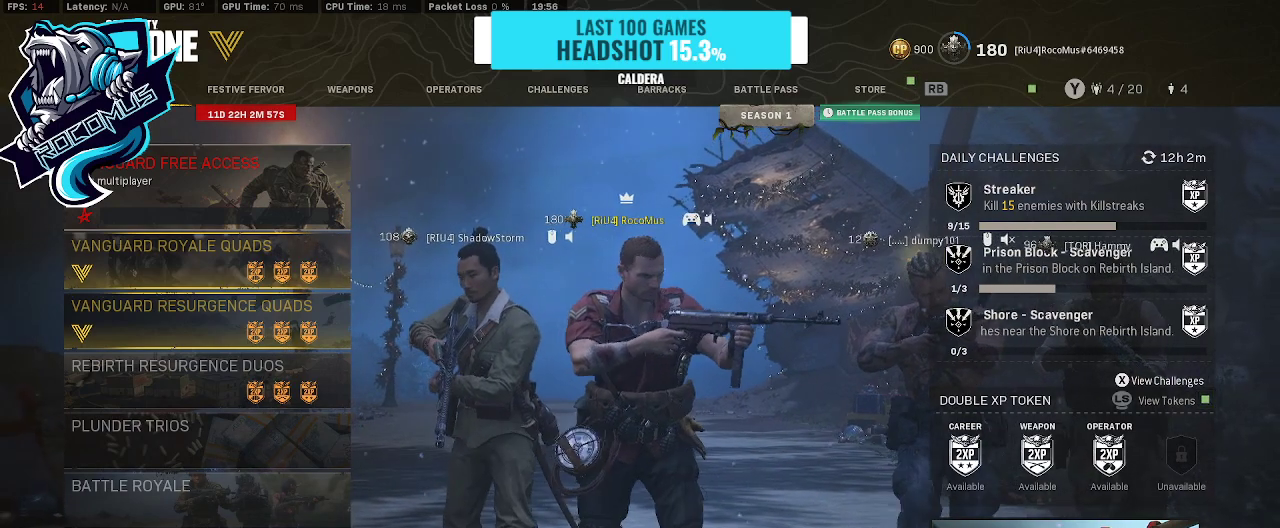
Gameplay with a controller (PlayStation layout); each line is a JSON object with the inputs held at the frame after it. "events" lists button and stick changes between this image and that frame as [ms after this image, input, new state], when the widget could be followed in between.
{"buttons": ["DPAD_DOWN"], "left_stick": "center", "right_stick": "center", "events": [[400, "DPAD_DOWN", "down"]]}
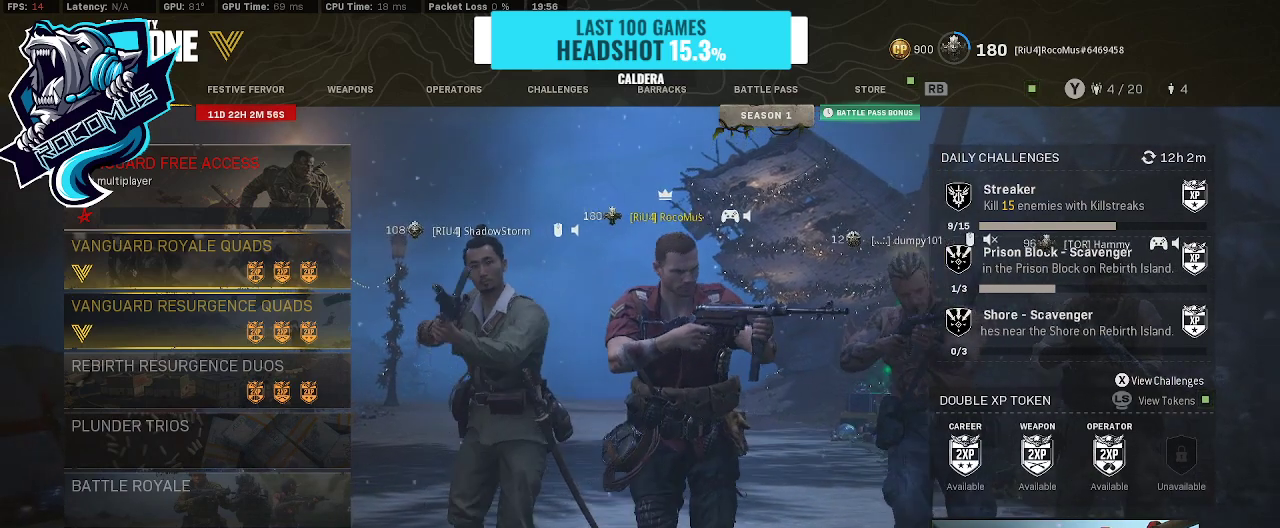
{"buttons": ["DPAD_DOWN"], "left_stick": "center", "right_stick": "center", "events": [[33, "DPAD_DOWN", "up"], [200, "DPAD_DOWN", "down"], [367, "DPAD_DOWN", "up"], [467, "DPAD_DOWN", "down"]]}
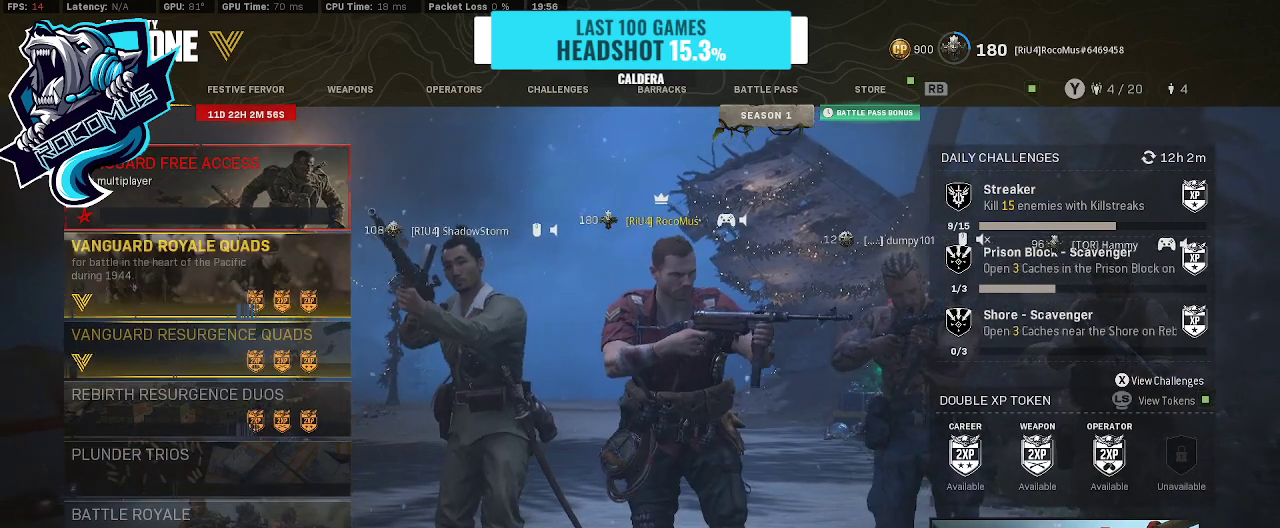
{"buttons": ["DPAD_DOWN"], "left_stick": "center", "right_stick": "center", "events": [[33, "DPAD_DOWN", "up"], [133, "DPAD_DOWN", "down"], [333, "DPAD_DOWN", "up"], [433, "DPAD_DOWN", "down"]]}
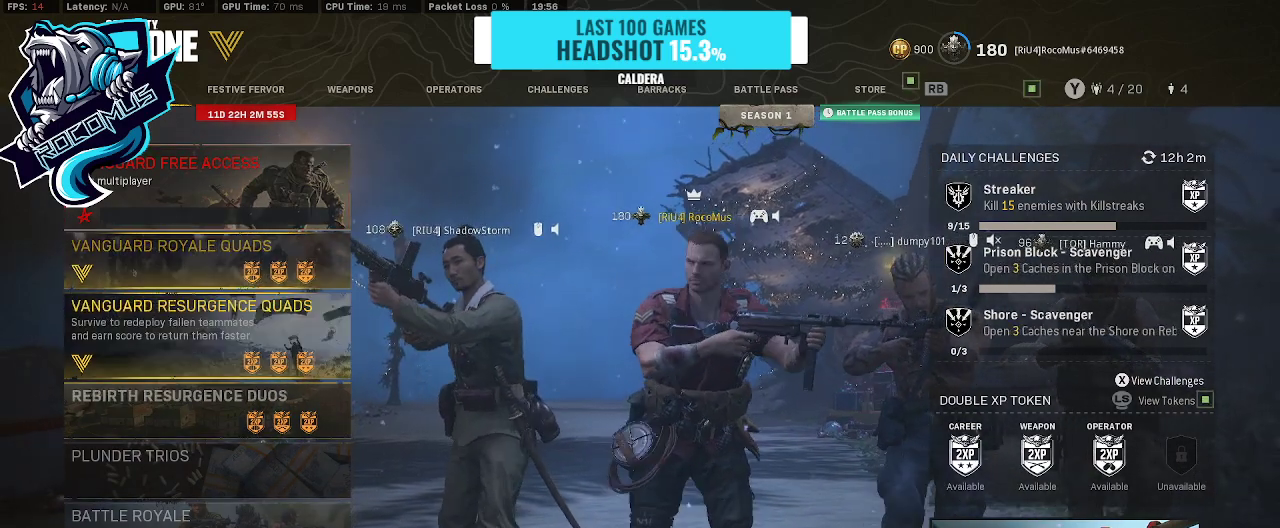
{"buttons": [], "left_stick": "center", "right_stick": "center", "events": [[67, "DPAD_DOWN", "up"]]}
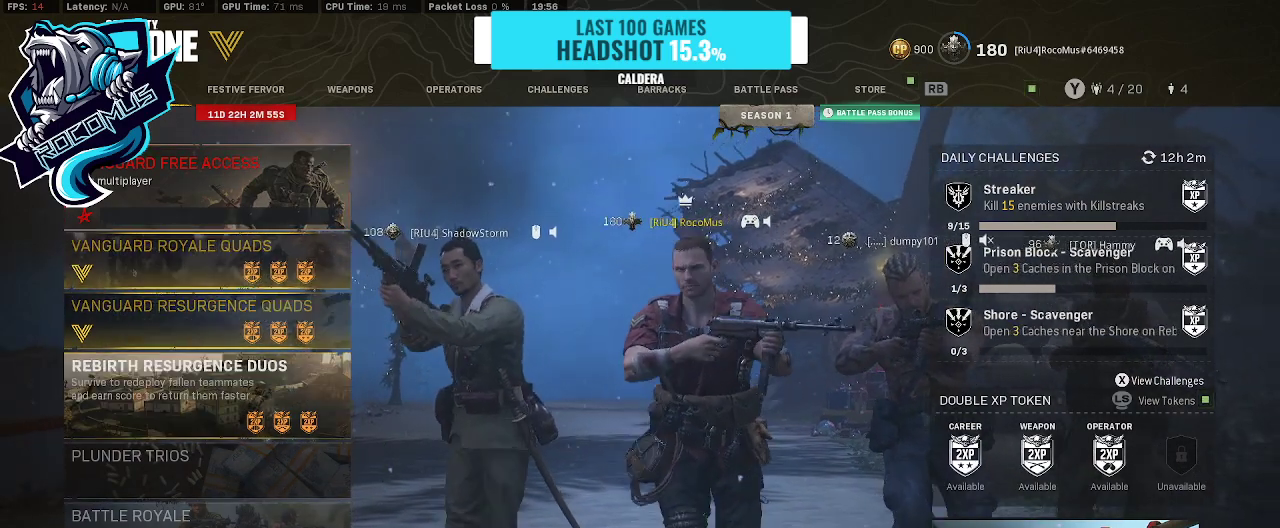
{"buttons": ["DPAD_UP"], "left_stick": "center", "right_stick": "center", "events": [[400, "DPAD_UP", "down"]]}
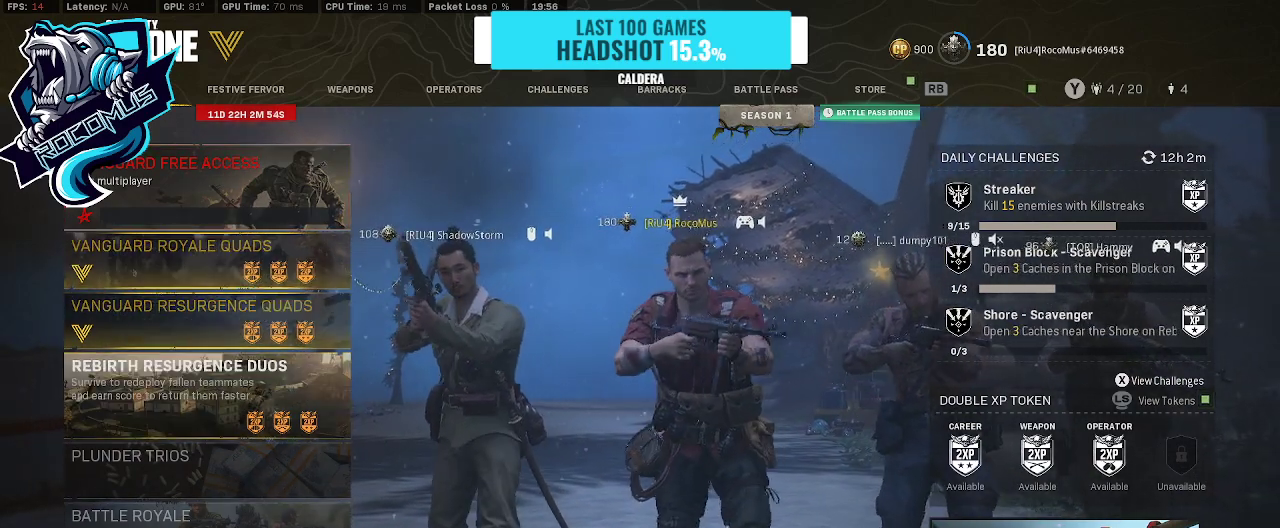
{"buttons": ["CROSS"], "left_stick": "center", "right_stick": "center", "events": [[33, "DPAD_UP", "up"], [100, "DPAD_UP", "down"], [233, "DPAD_UP", "up"], [500, "CROSS", "down"]]}
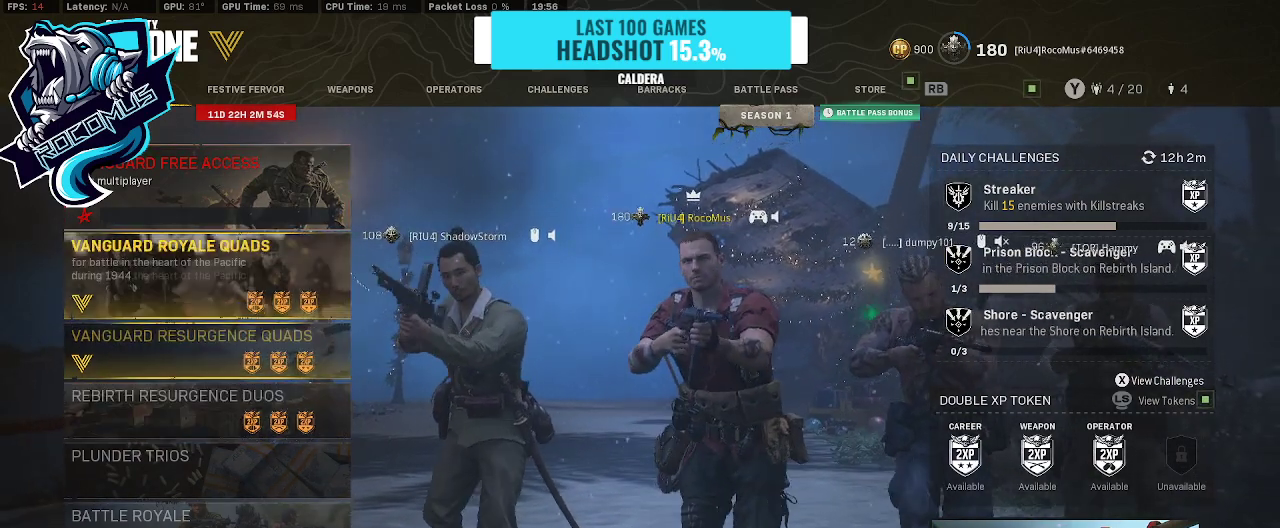
{"buttons": [], "left_stick": "center", "right_stick": "center", "events": [[100, "CROSS", "up"]]}